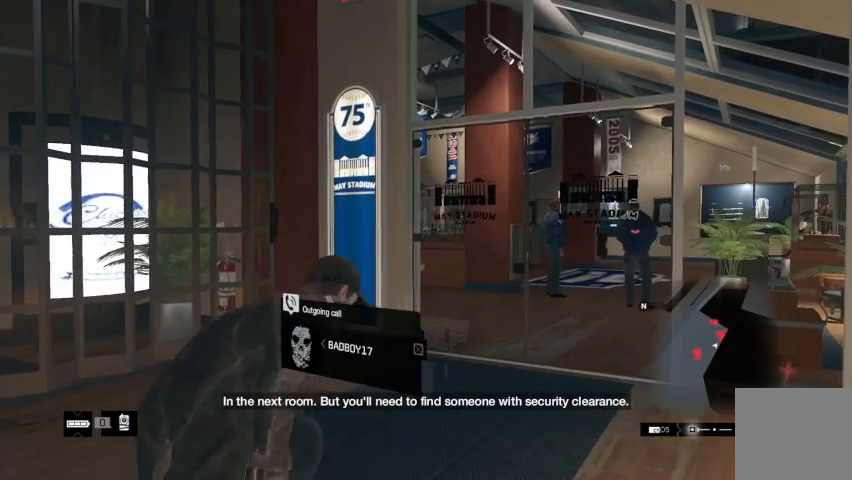
Gameplay with a controller (Xbox layout); each line is a JSON object with the inputs held at the frame after it. "events" lists button and stick changes between this image and that frame as [ms after this image, input, new state], when the widget could be followed in between.
{"buttons": [], "left_stick": "center", "right_stick": "center"}
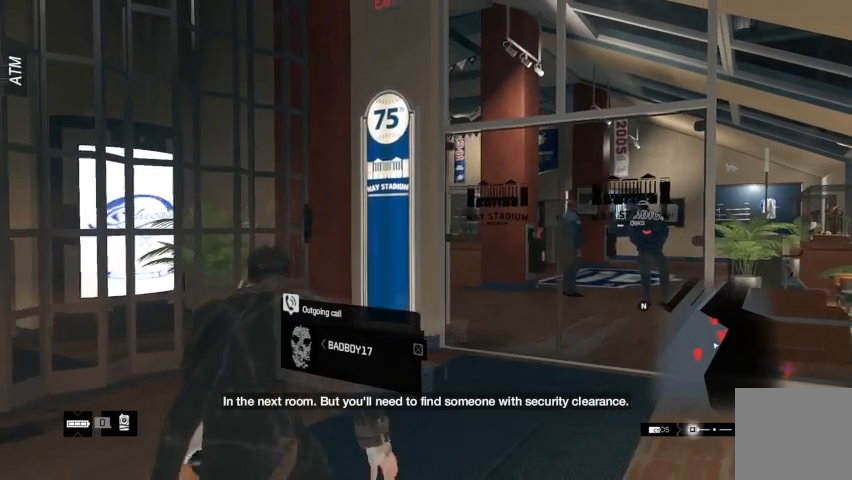
{"buttons": [], "left_stick": "center", "right_stick": "center", "events": [[300, "left_stick", "right"], [433, "left_stick", "center"]]}
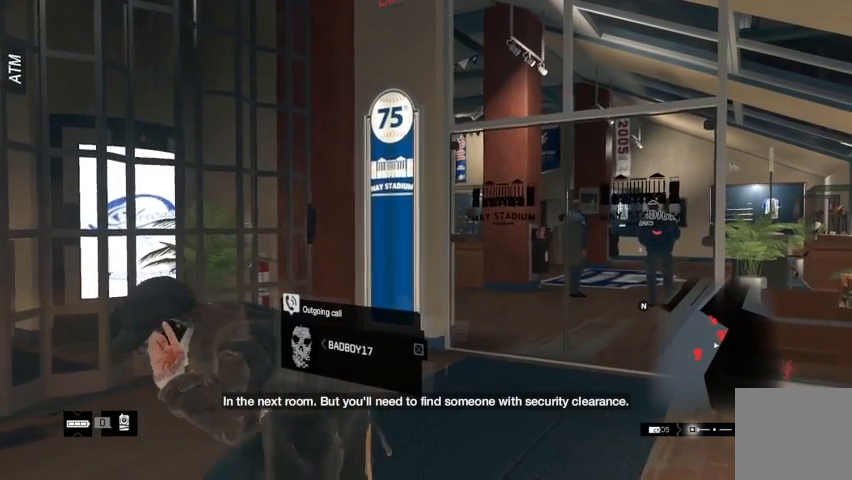
{"buttons": [], "left_stick": "center", "right_stick": "center", "events": []}
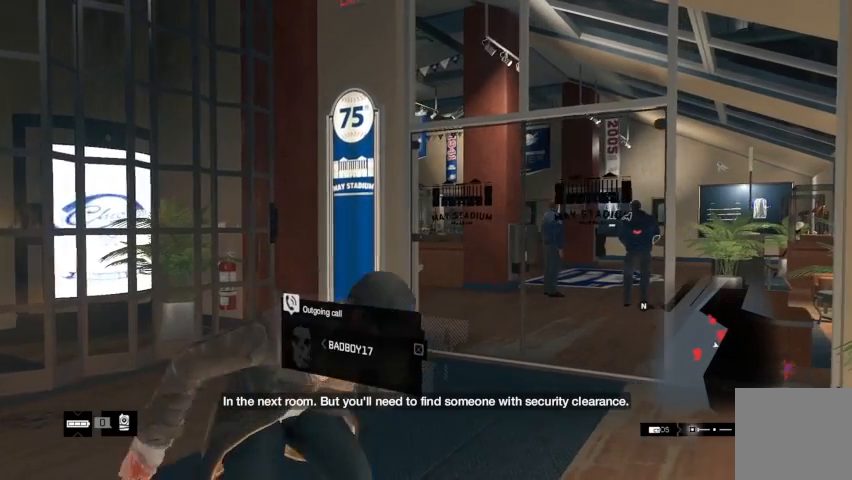
{"buttons": [], "left_stick": "center", "right_stick": "center", "events": []}
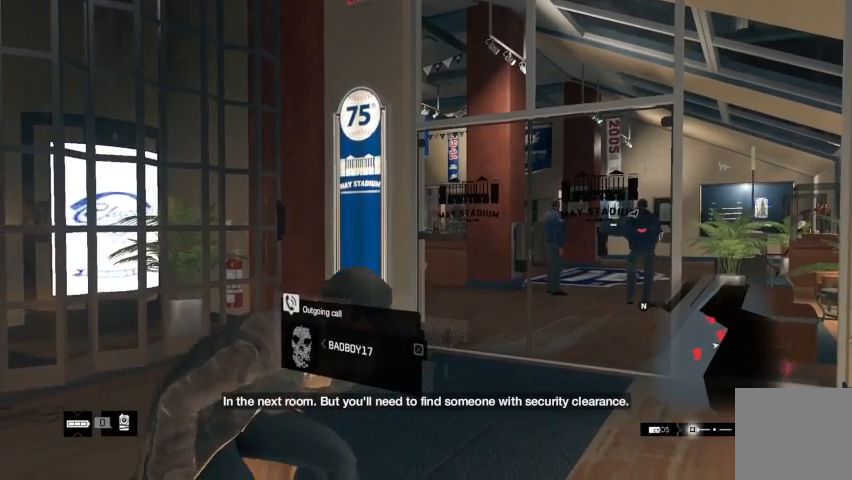
{"buttons": [], "left_stick": "center", "right_stick": "center", "events": []}
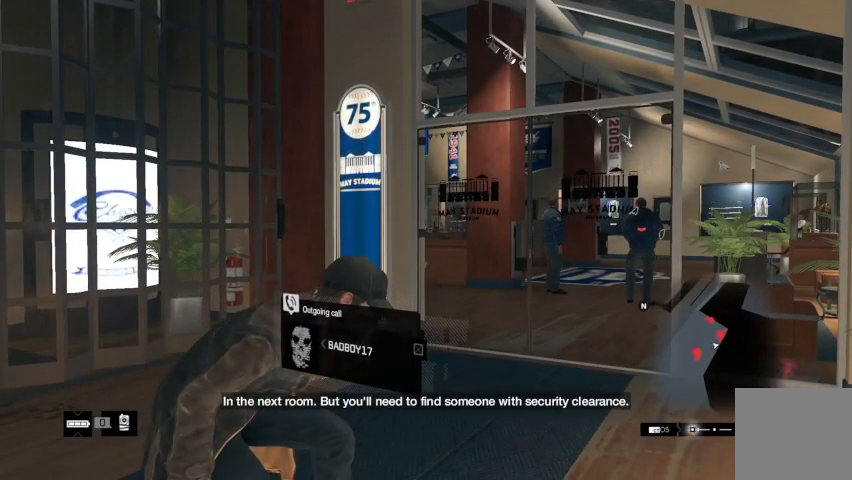
{"buttons": ["X"], "left_stick": "center", "right_stick": "center", "events": [[67, "X", "down"]]}
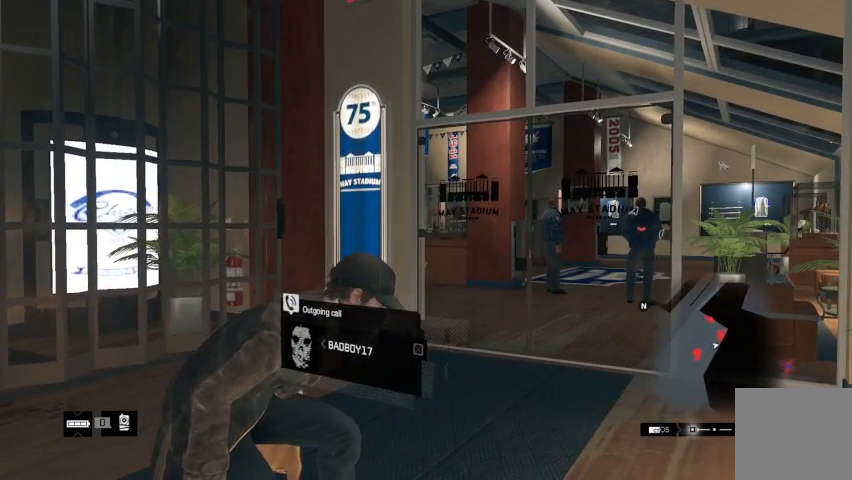
{"buttons": ["X"], "left_stick": "center", "right_stick": "center", "events": [[200, "X", "up"], [300, "X", "down"]]}
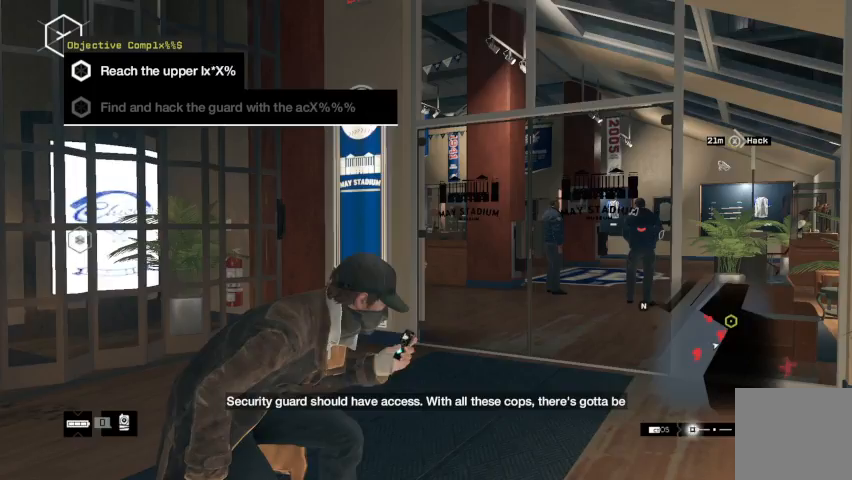
{"buttons": [], "left_stick": "center", "right_stick": "center", "events": [[467, "X", "up"]]}
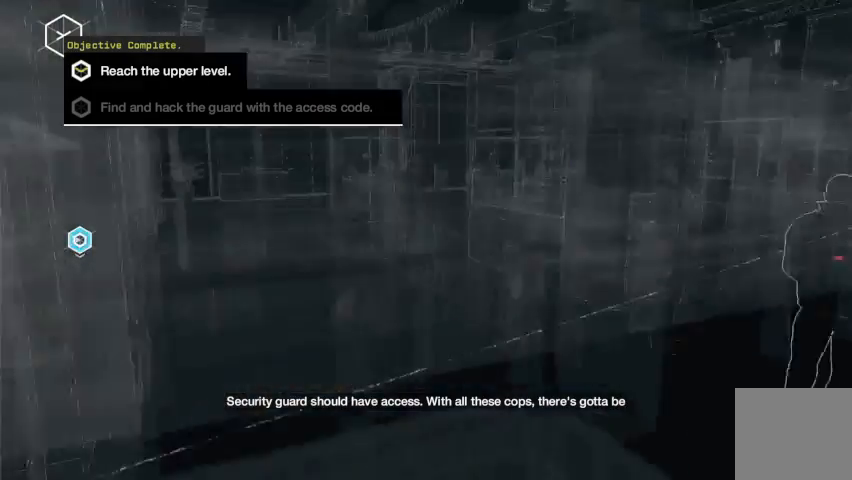
{"buttons": [], "left_stick": "center", "right_stick": "up-right", "events": [[233, "right_stick", "up-right"]]}
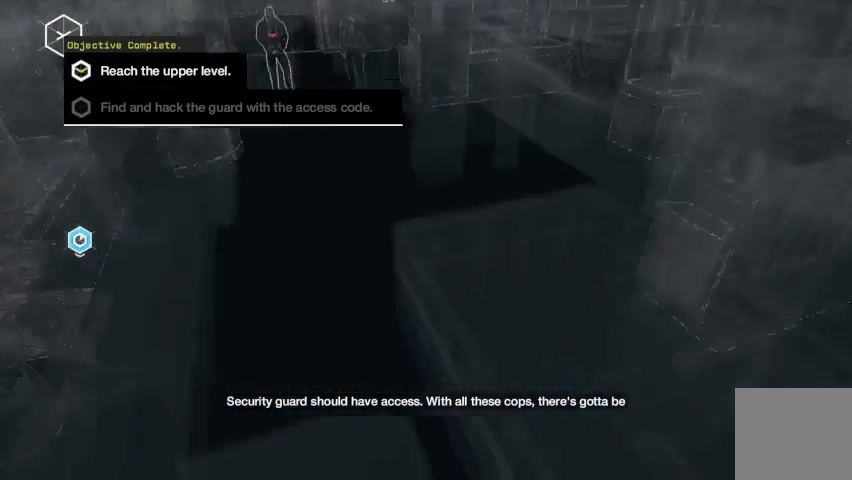
{"buttons": [], "left_stick": "center", "right_stick": "up-right", "events": []}
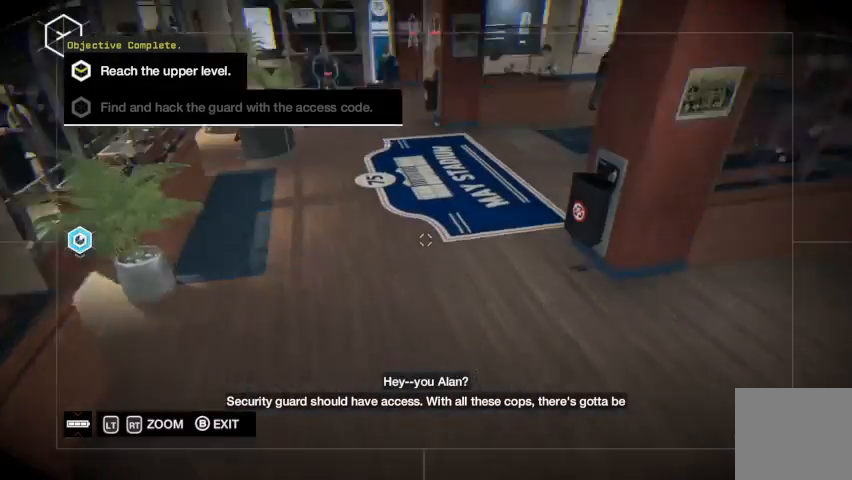
{"buttons": ["X"], "left_stick": "center", "right_stick": "center", "events": [[67, "X", "down"], [133, "right_stick", "center"]]}
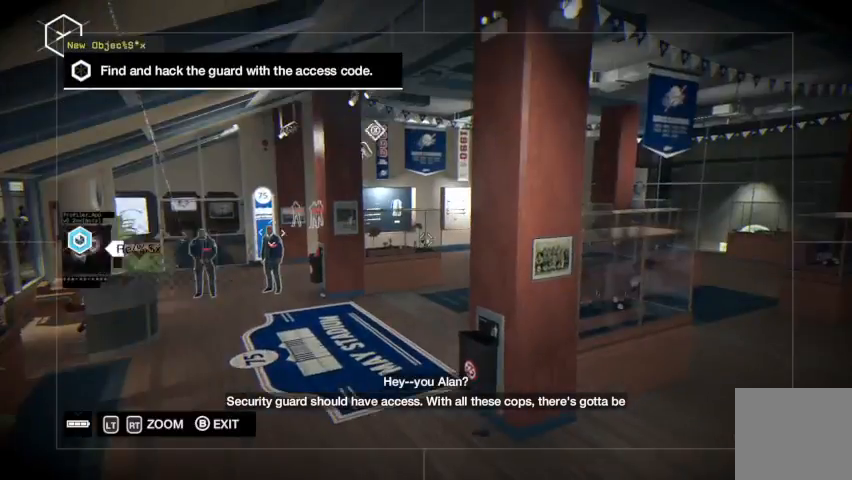
{"buttons": [], "left_stick": "center", "right_stick": "center", "events": [[167, "X", "up"]]}
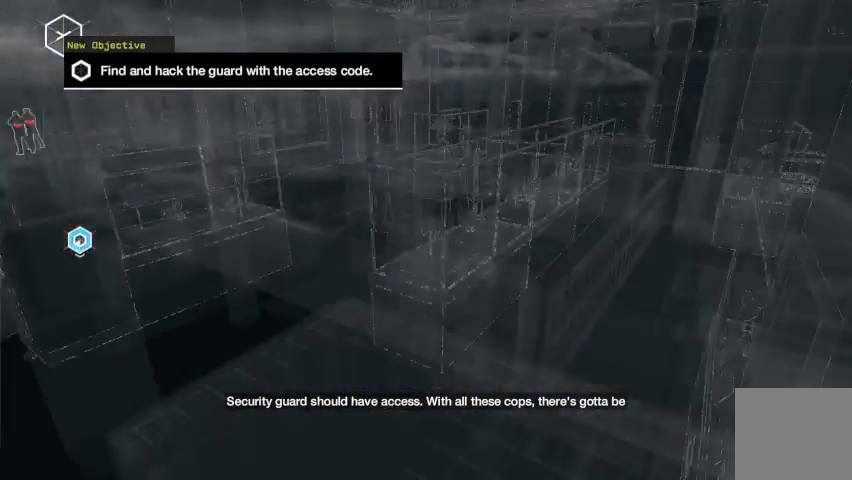
{"buttons": [], "left_stick": "center", "right_stick": "up-right", "events": [[167, "right_stick", "up-right"]]}
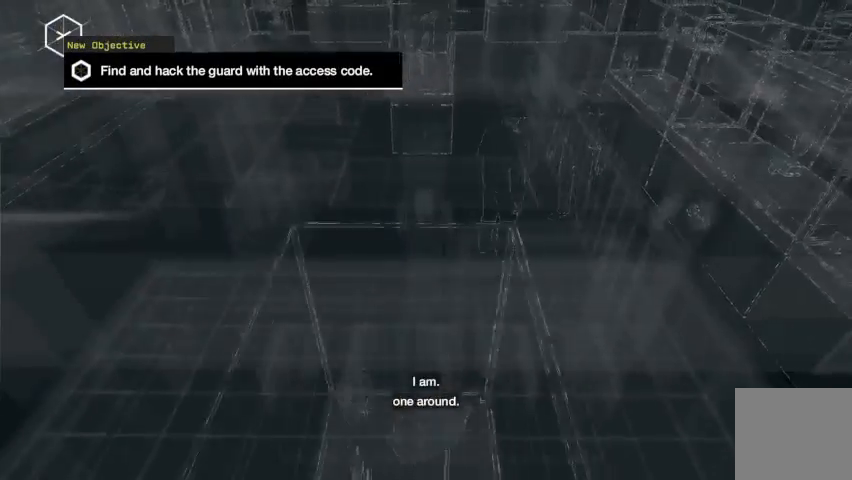
{"buttons": [], "left_stick": "center", "right_stick": "center", "events": [[367, "right_stick", "center"]]}
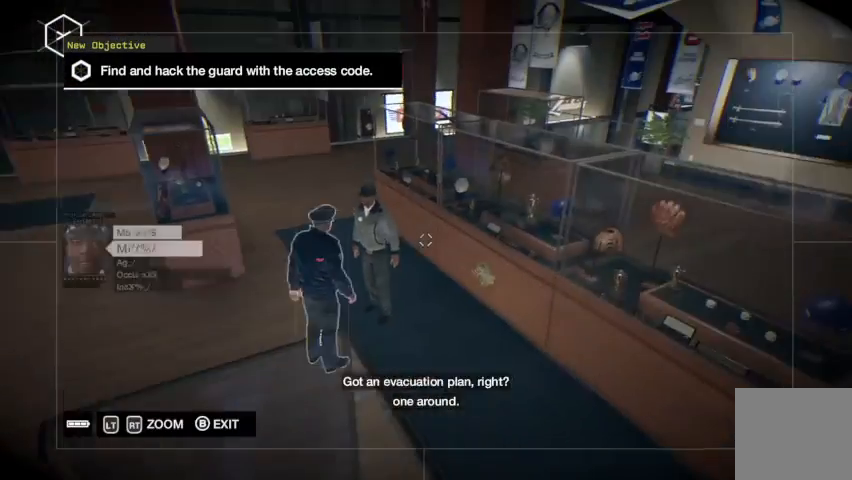
{"buttons": [], "left_stick": "center", "right_stick": "center", "events": [[133, "right_stick", "up-left"], [333, "right_stick", "center"]]}
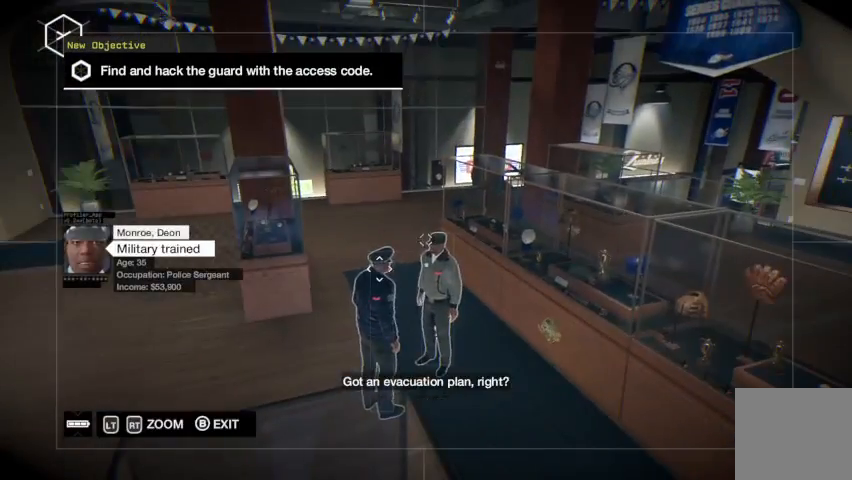
{"buttons": [], "left_stick": "center", "right_stick": "center", "events": [[200, "right_stick", "right"], [367, "right_stick", "center"]]}
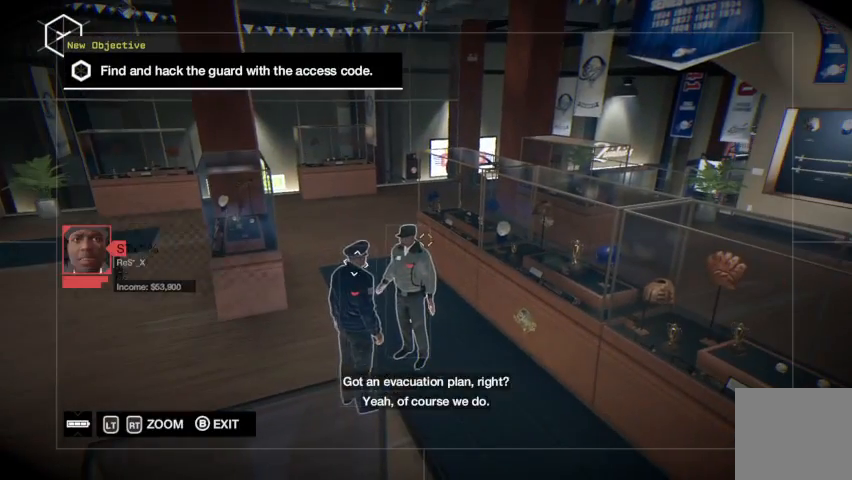
{"buttons": [], "left_stick": "center", "right_stick": "center", "events": []}
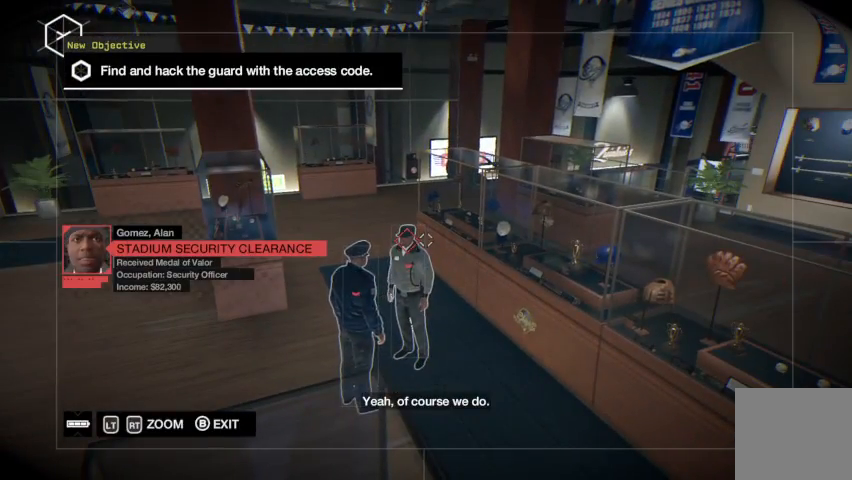
{"buttons": ["X"], "left_stick": "center", "right_stick": "center", "events": [[67, "X", "down"]]}
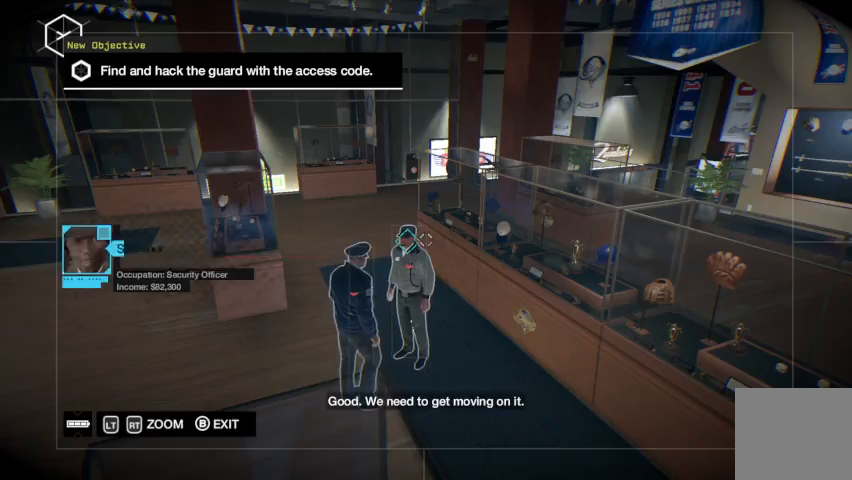
{"buttons": ["X"], "left_stick": "center", "right_stick": "left", "events": [[367, "X", "up"], [367, "right_stick", "left"], [433, "X", "down"]]}
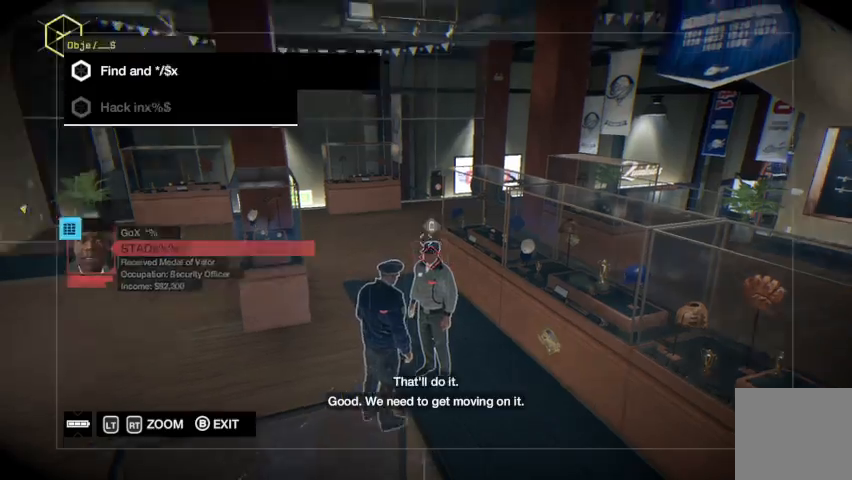
{"buttons": ["X"], "left_stick": "center", "right_stick": "center", "events": [[300, "X", "up"], [400, "X", "down"], [400, "right_stick", "center"]]}
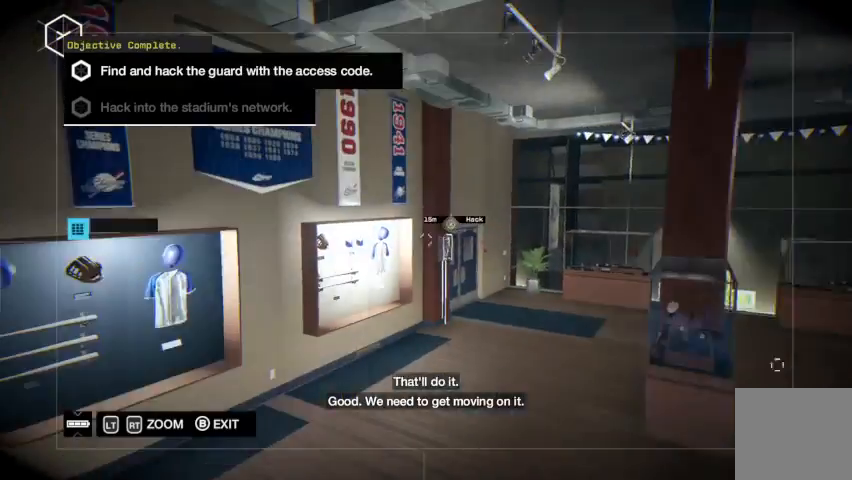
{"buttons": ["X"], "left_stick": "center", "right_stick": "center", "events": []}
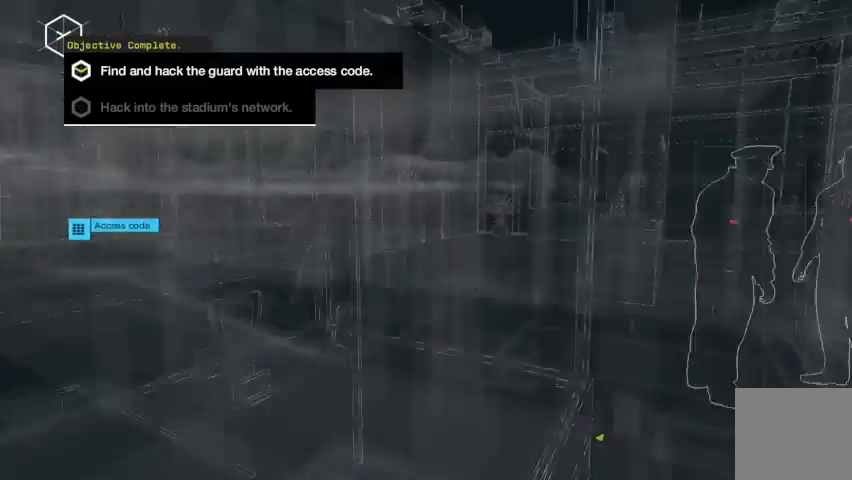
{"buttons": [], "left_stick": "center", "right_stick": "up-right", "events": [[33, "X", "up"], [367, "right_stick", "up-right"]]}
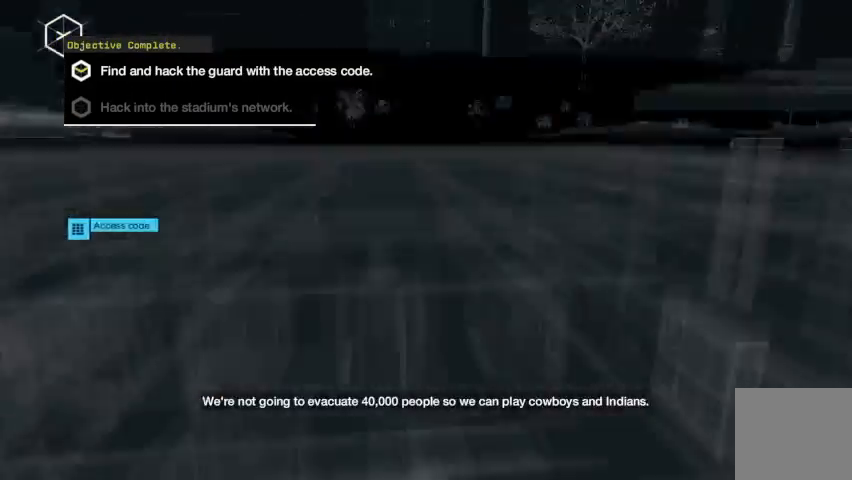
{"buttons": ["X"], "left_stick": "center", "right_stick": "center", "events": [[467, "right_stick", "center"], [500, "X", "down"]]}
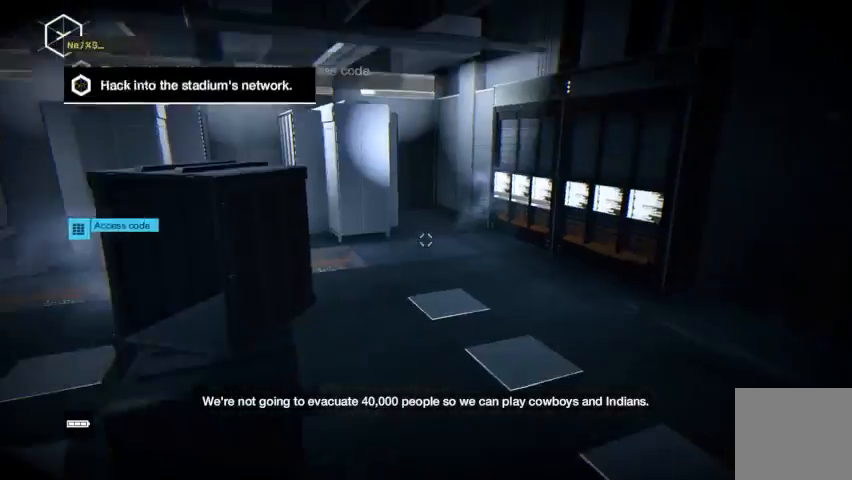
{"buttons": ["X"], "left_stick": "center", "right_stick": "center", "events": []}
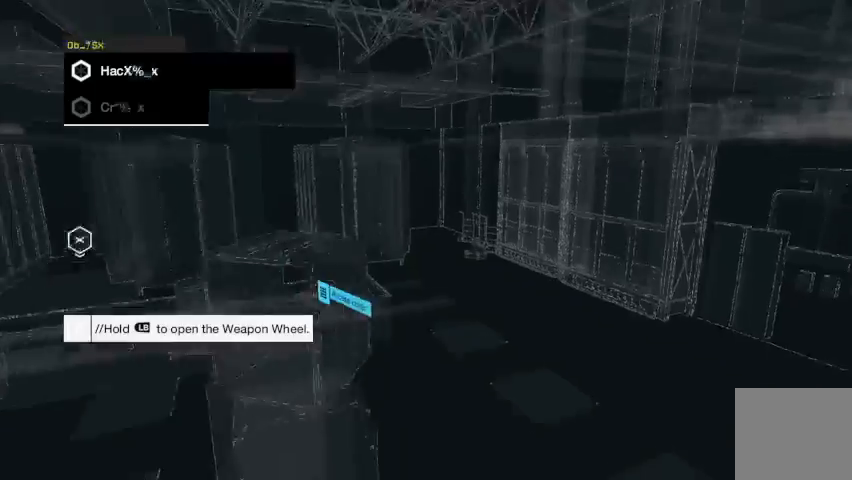
{"buttons": ["L1"], "left_stick": "center", "right_stick": "down-right", "events": [[267, "X", "up"], [333, "L1", "down"], [467, "right_stick", "down-right"]]}
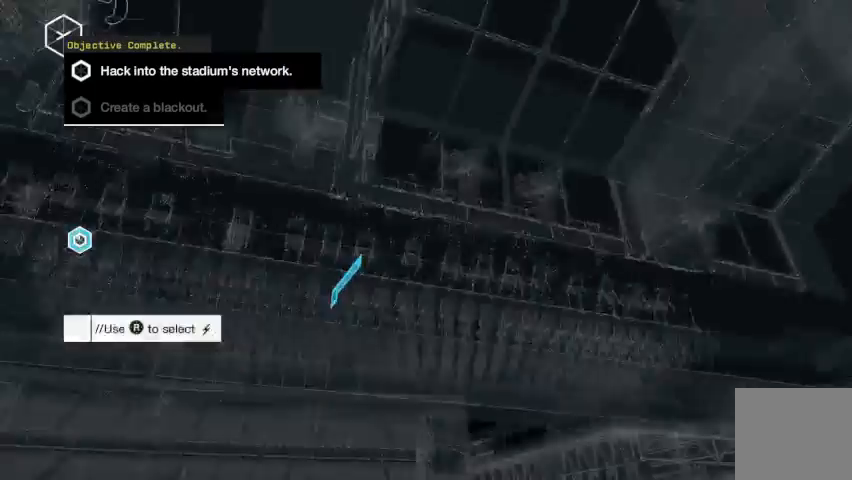
{"buttons": ["R1"], "left_stick": "center", "right_stick": "center", "events": [[167, "right_stick", "center"], [267, "L1", "up"], [267, "R1", "down"], [367, "R1", "up"], [433, "R1", "down"]]}
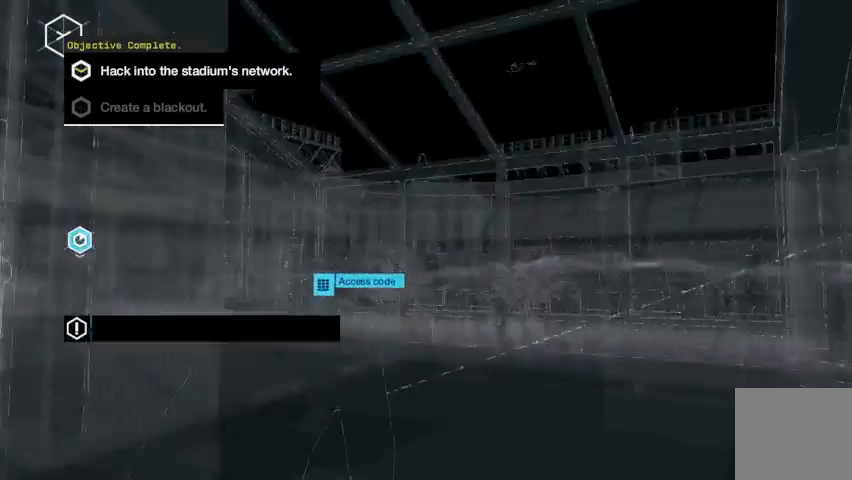
{"buttons": ["R2"], "left_stick": "up", "right_stick": "left", "events": [[33, "R1", "up"], [100, "R1", "down"], [200, "R1", "up"], [333, "right_stick", "left"], [433, "left_stick", "up"], [467, "R2", "down"]]}
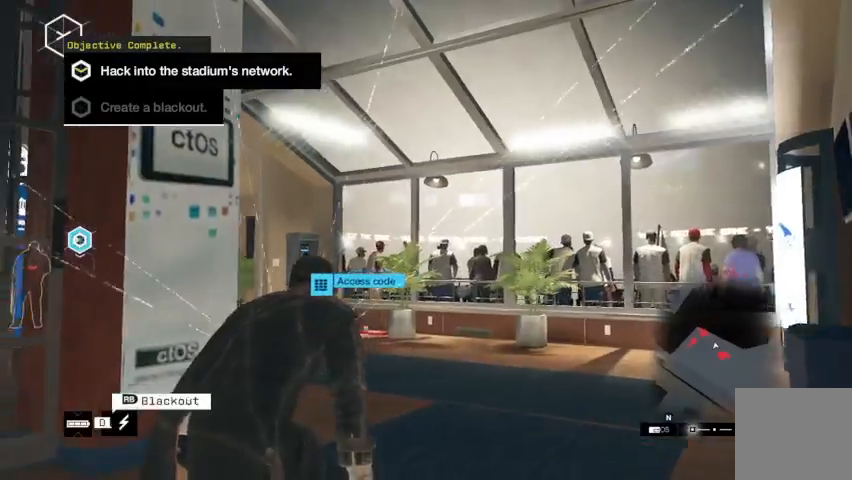
{"buttons": ["A", "R2"], "left_stick": "up-left", "right_stick": "center", "events": [[100, "right_stick", "center"], [300, "A", "down"], [367, "A", "up"], [367, "B", "down"], [433, "B", "up"], [433, "left_stick", "up-left"], [467, "A", "down"]]}